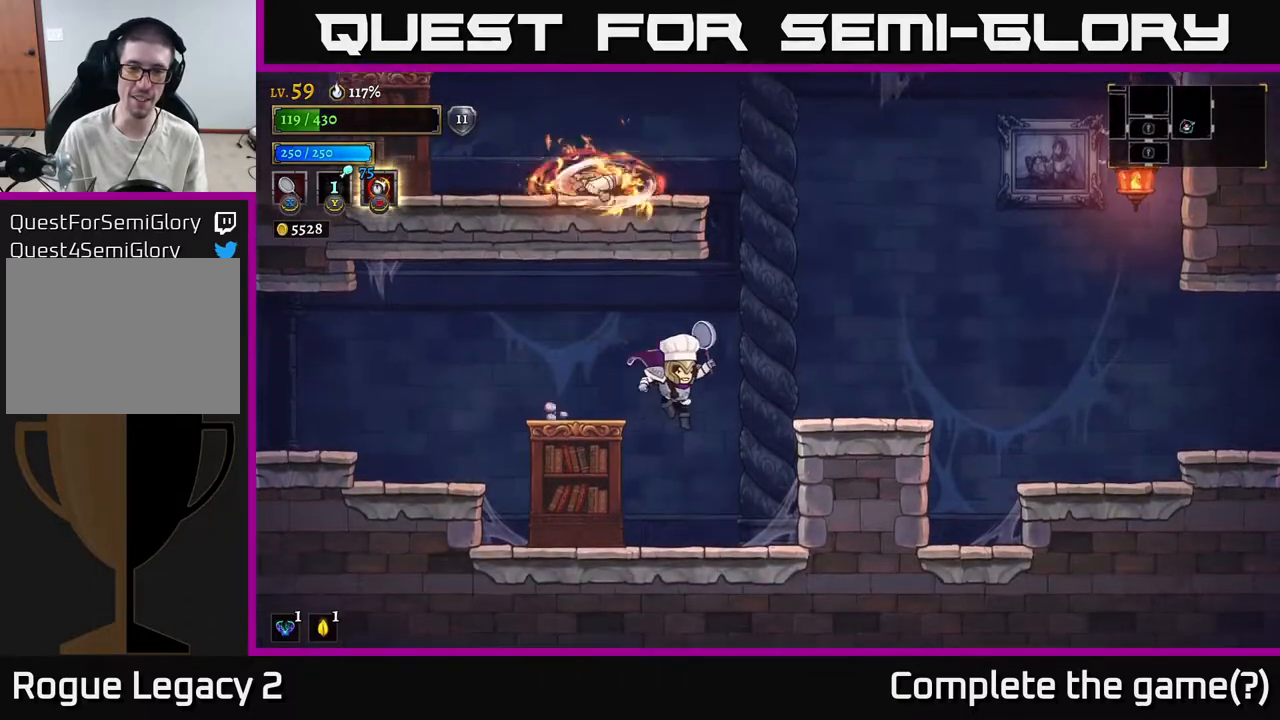
Gameplay with a controller (Xbox layout); each line is a JSON object with the inputs held at the frame after it. "events" lists button and stick changes between this image and that frame as [ms after this image, input, new state], when the widget could be followed in between.
{"buttons": ["A"], "left_stick": "right", "right_stick": "center", "events": [[200, "left_stick", "center"], [333, "left_stick", "right"], [367, "A", "down"]]}
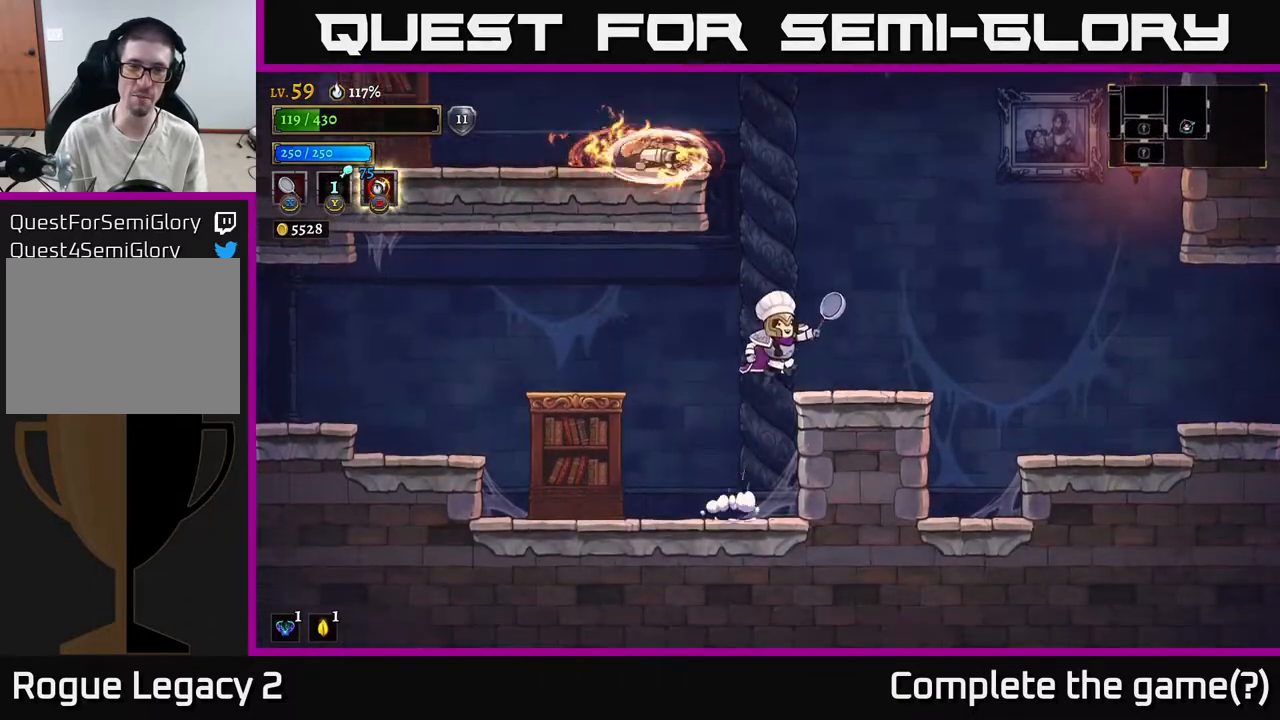
{"buttons": ["A", "X"], "left_stick": "left", "right_stick": "center", "events": [[67, "A", "up"], [350, "left_stick", "left"], [400, "X", "down"], [450, "A", "down"]]}
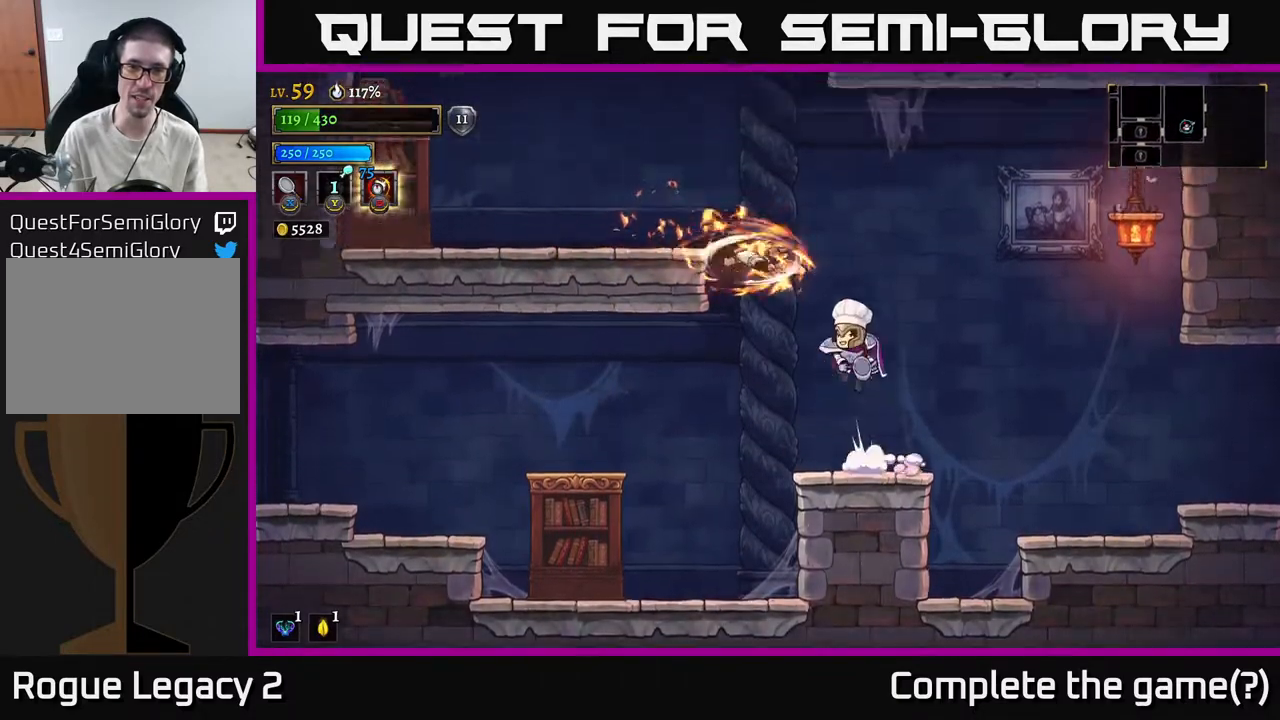
{"buttons": [], "left_stick": "right", "right_stick": "center", "events": [[17, "left_stick", "right"], [33, "X", "up"], [317, "A", "up"]]}
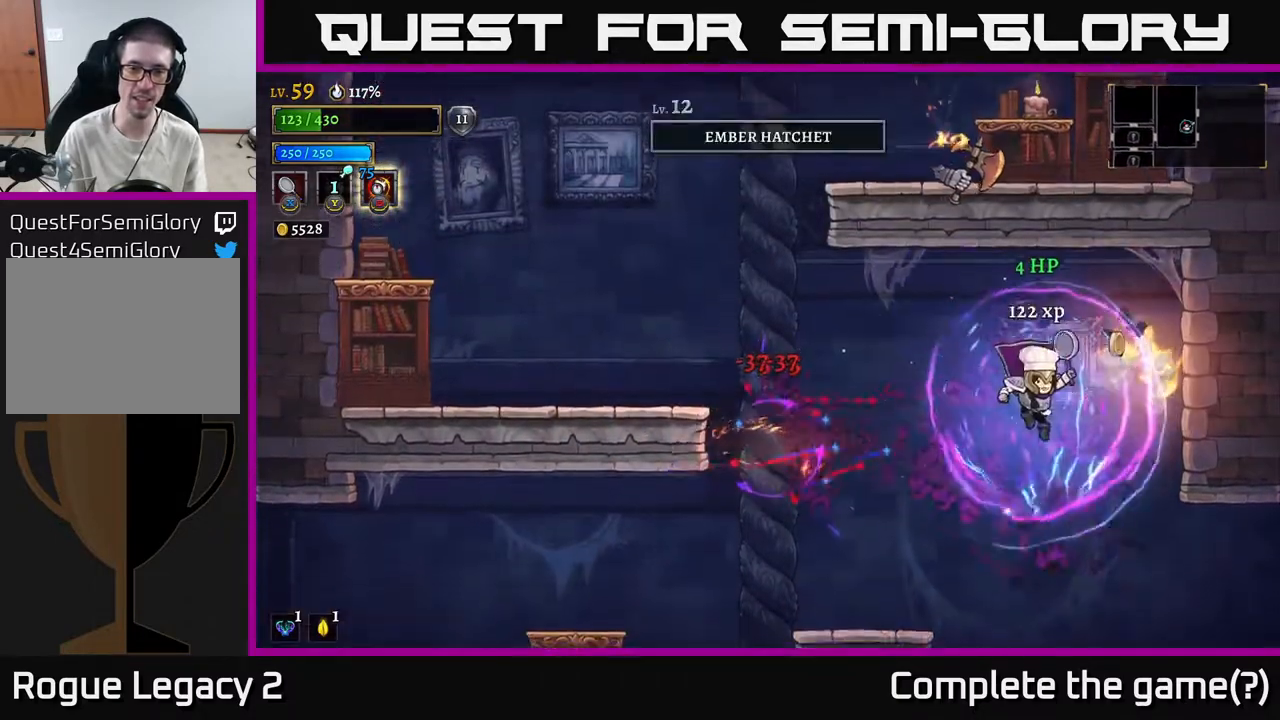
{"buttons": ["A"], "left_stick": "right", "right_stick": "center", "events": [[50, "left_stick", "left"], [417, "left_stick", "right"], [450, "A", "down"]]}
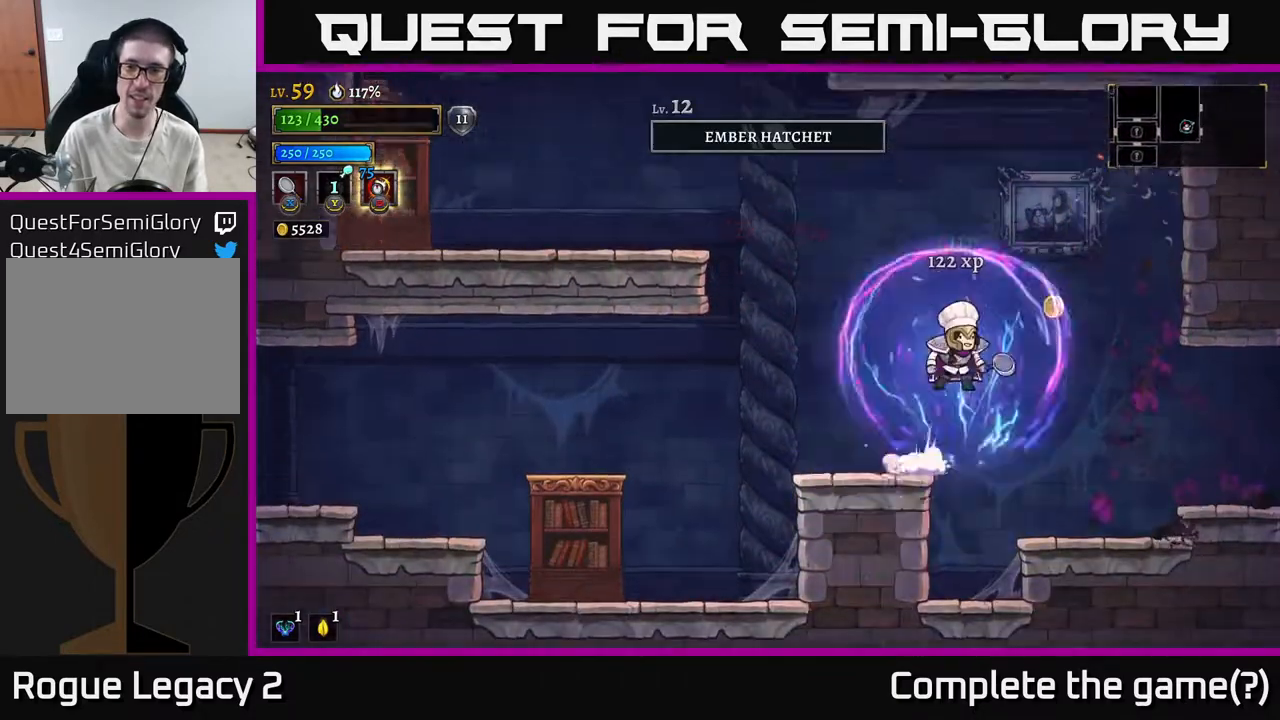
{"buttons": [], "left_stick": "center", "right_stick": "center", "events": [[117, "A", "up"], [417, "left_stick", "center"]]}
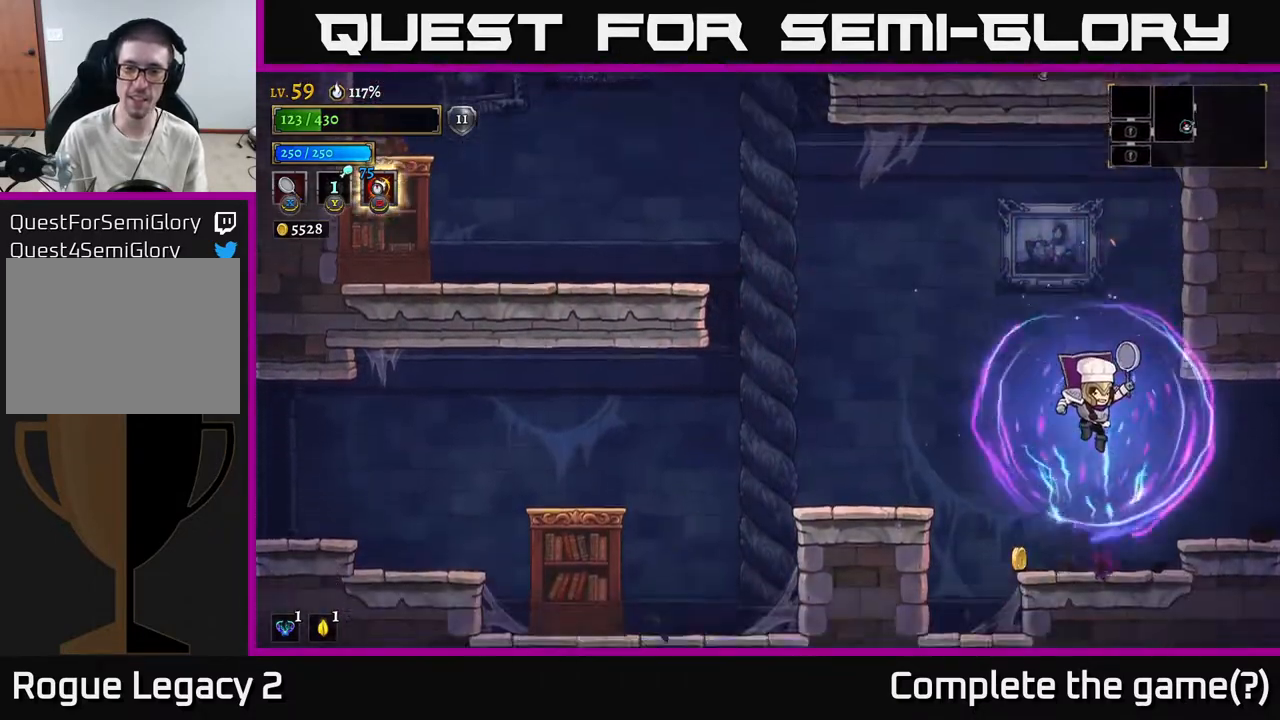
{"buttons": [], "left_stick": "left", "right_stick": "center", "events": [[50, "left_stick", "left"], [250, "A", "down"], [367, "A", "up"]]}
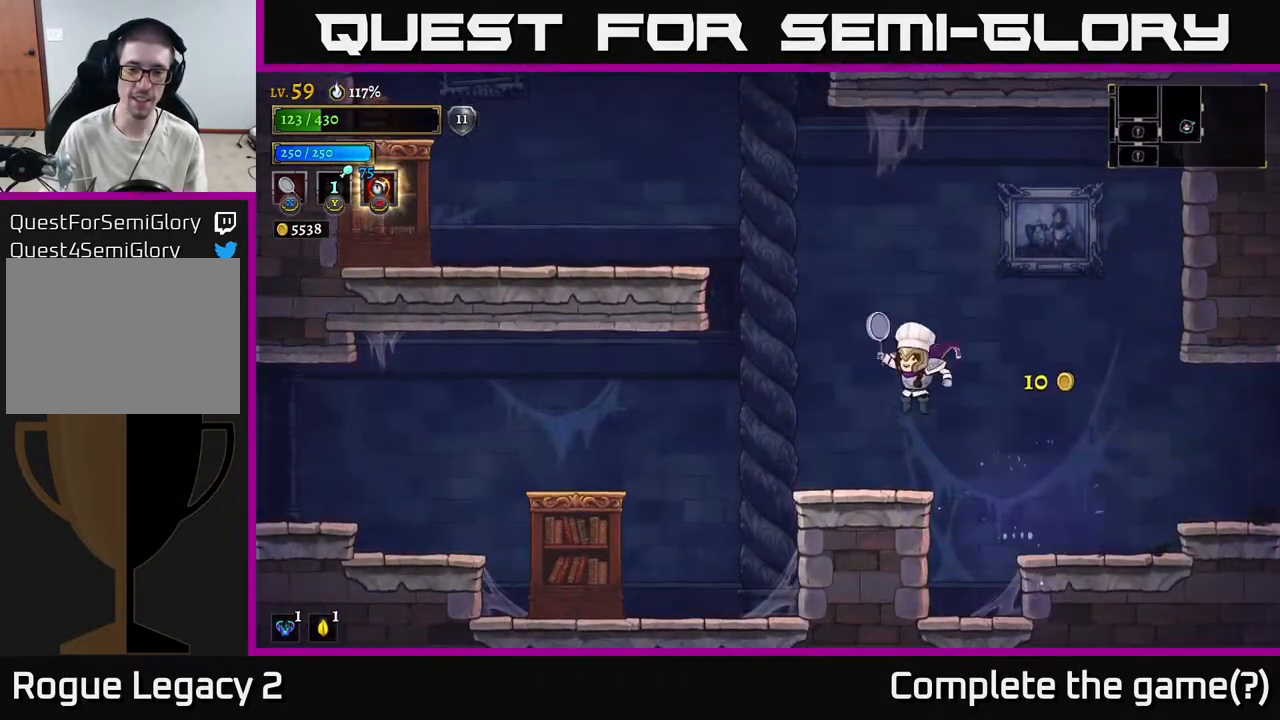
{"buttons": ["A"], "left_stick": "center", "right_stick": "center", "events": [[333, "A", "down"], [367, "left_stick", "center"]]}
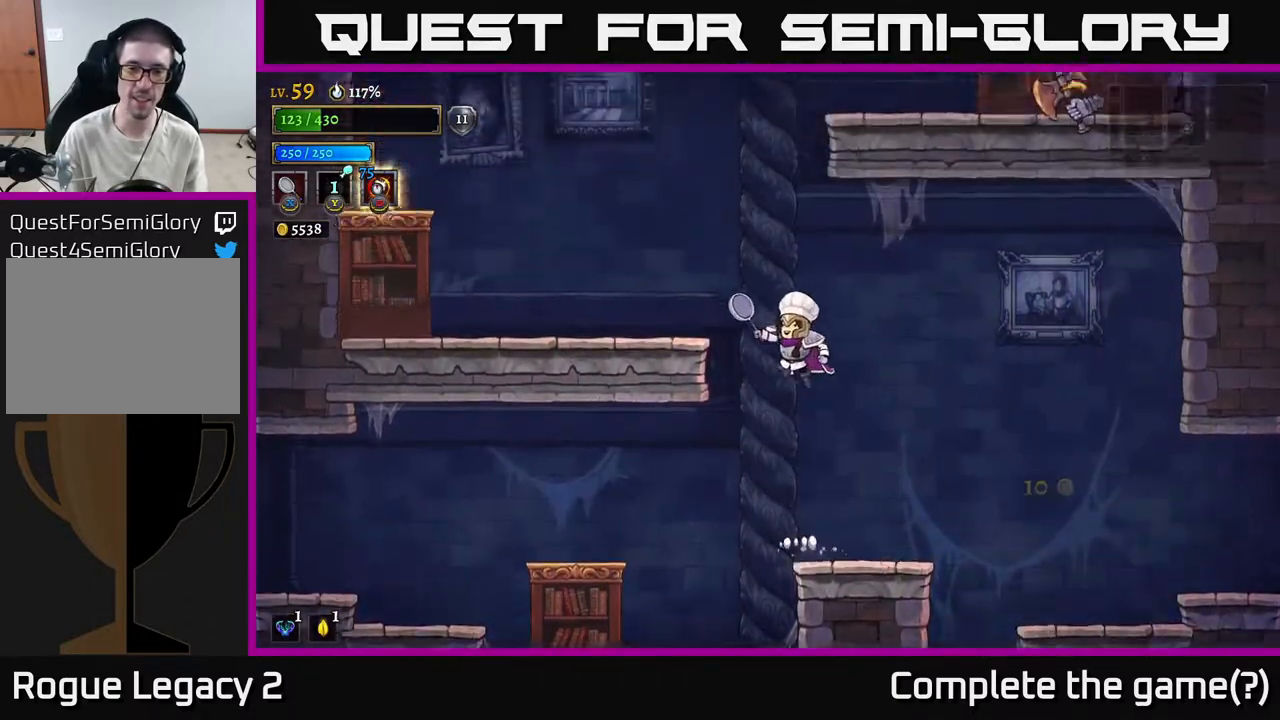
{"buttons": [], "left_stick": "right", "right_stick": "center", "events": [[17, "left_stick", "left"], [300, "A", "up"], [417, "left_stick", "center"], [500, "left_stick", "right"]]}
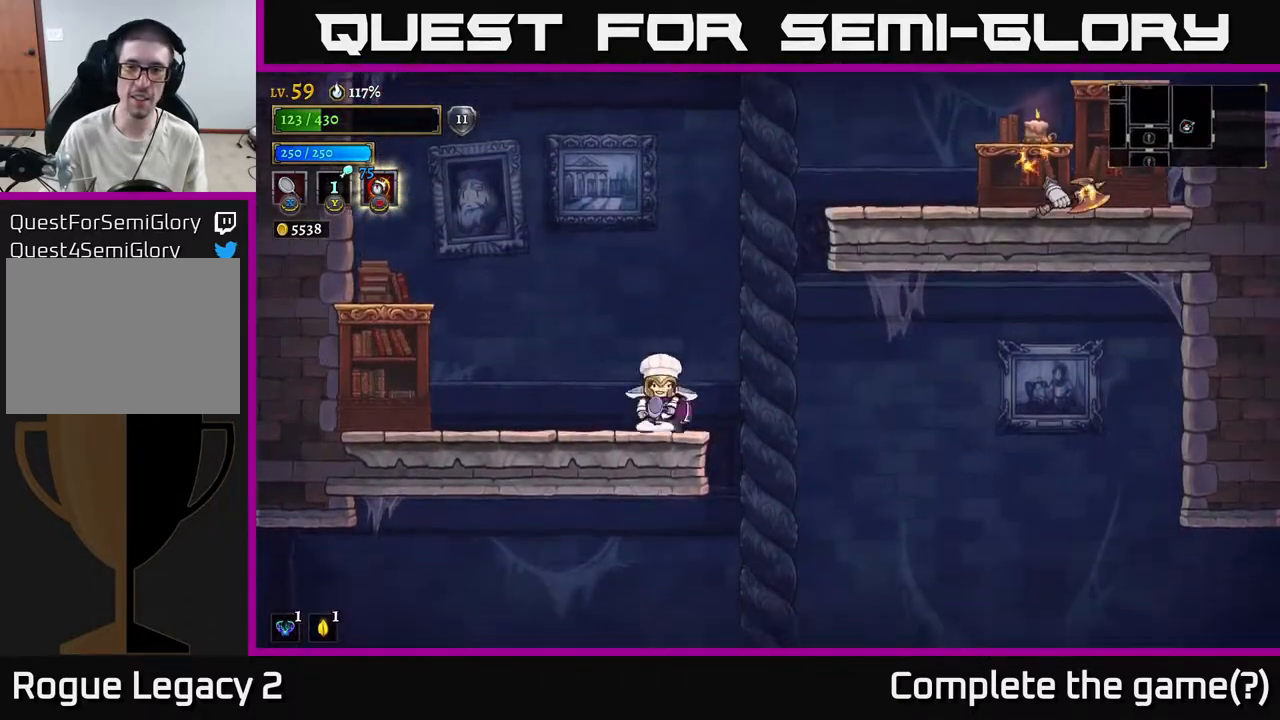
{"buttons": ["A", "X"], "left_stick": "right", "right_stick": "center", "events": [[100, "A", "down"], [200, "A", "up"], [233, "A", "down"], [500, "X", "down"]]}
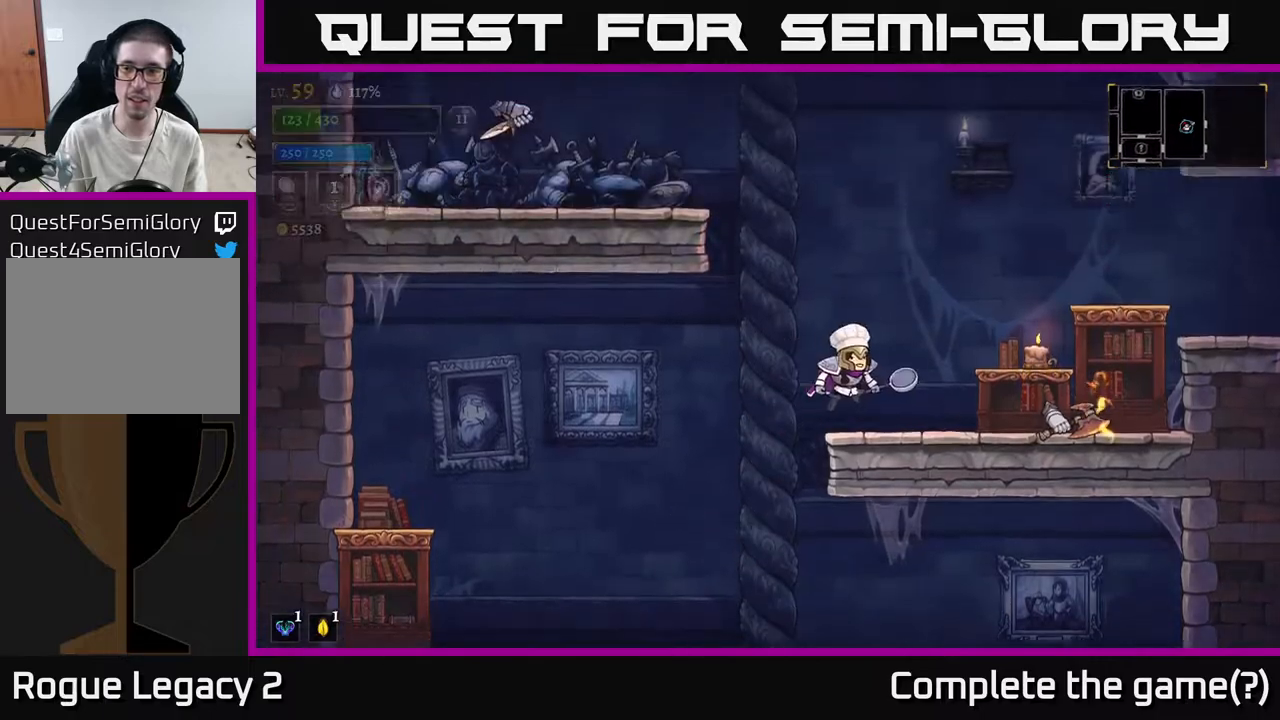
{"buttons": [], "left_stick": "left", "right_stick": "center", "events": [[33, "A", "up"], [233, "X", "up"], [333, "left_stick", "center"], [417, "left_stick", "left"]]}
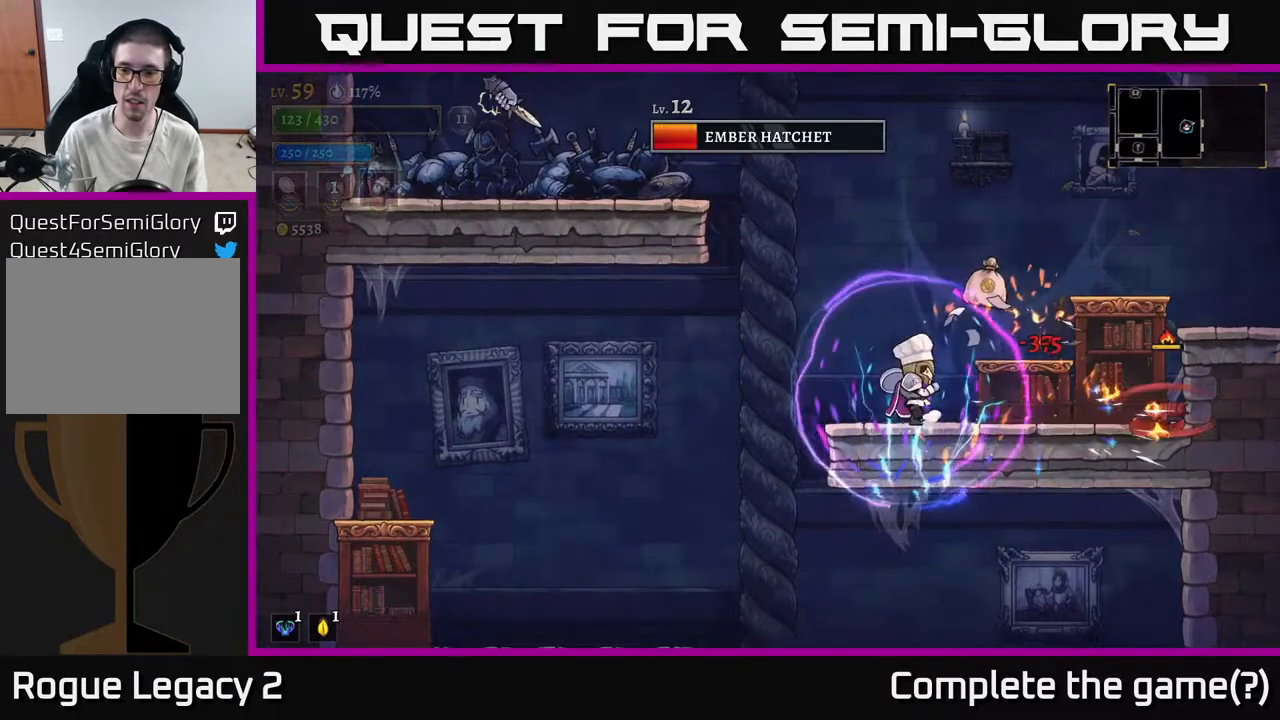
{"buttons": [], "left_stick": "right", "right_stick": "center", "events": [[17, "left_stick", "down-left"], [117, "left_stick", "right"], [133, "X", "down"], [267, "X", "up"], [267, "left_stick", "center"], [433, "left_stick", "right"]]}
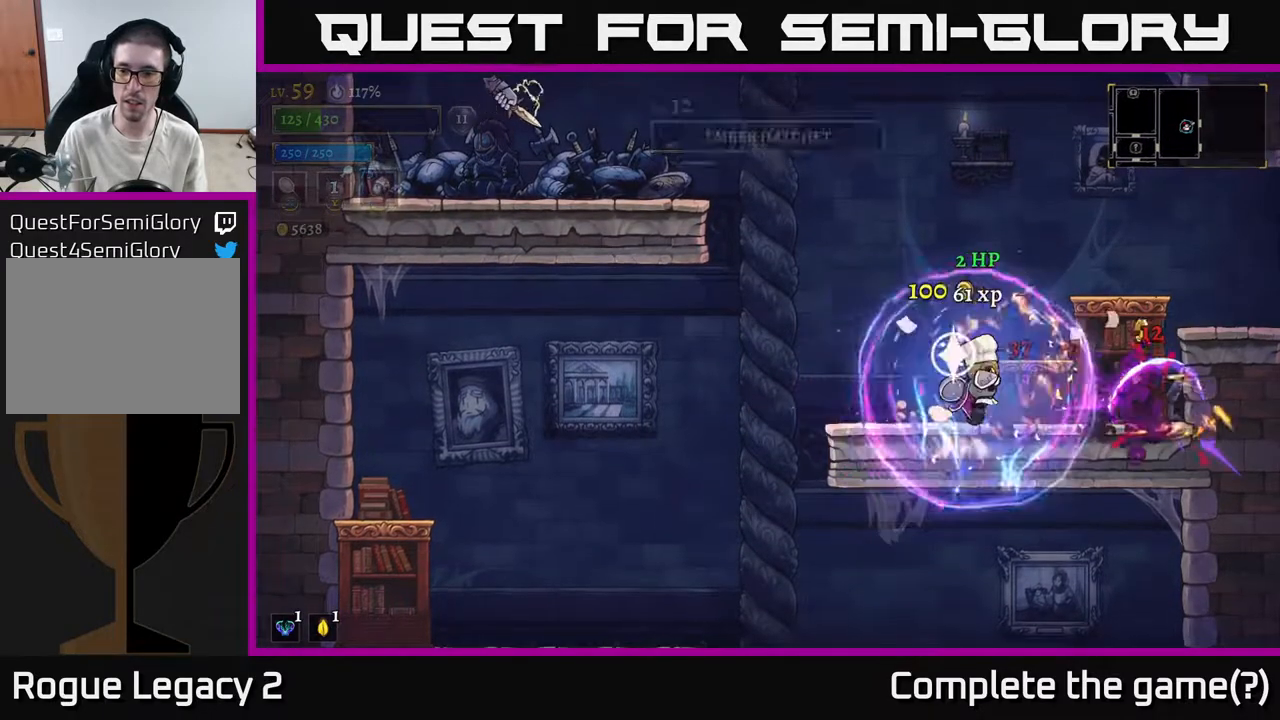
{"buttons": [], "left_stick": "right", "right_stick": "center", "events": [[83, "left_stick", "left"], [333, "left_stick", "right"]]}
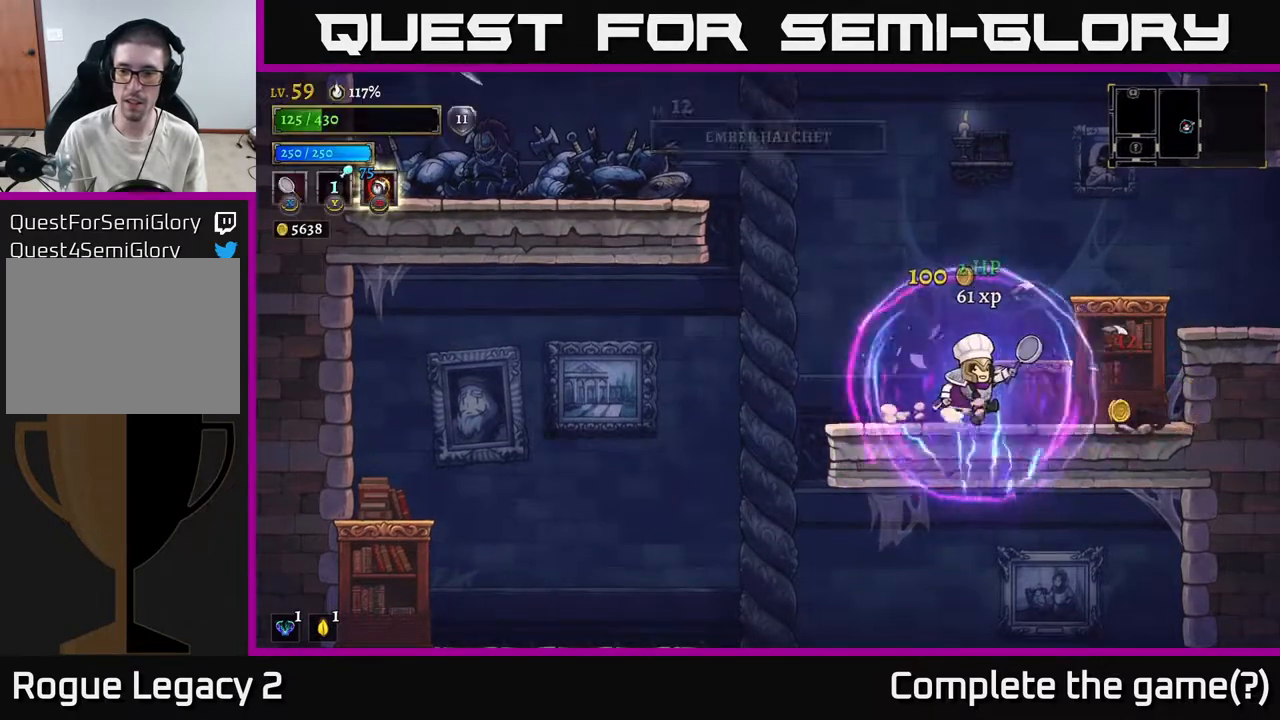
{"buttons": [], "left_stick": "left", "right_stick": "center", "events": [[350, "left_stick", "left"]]}
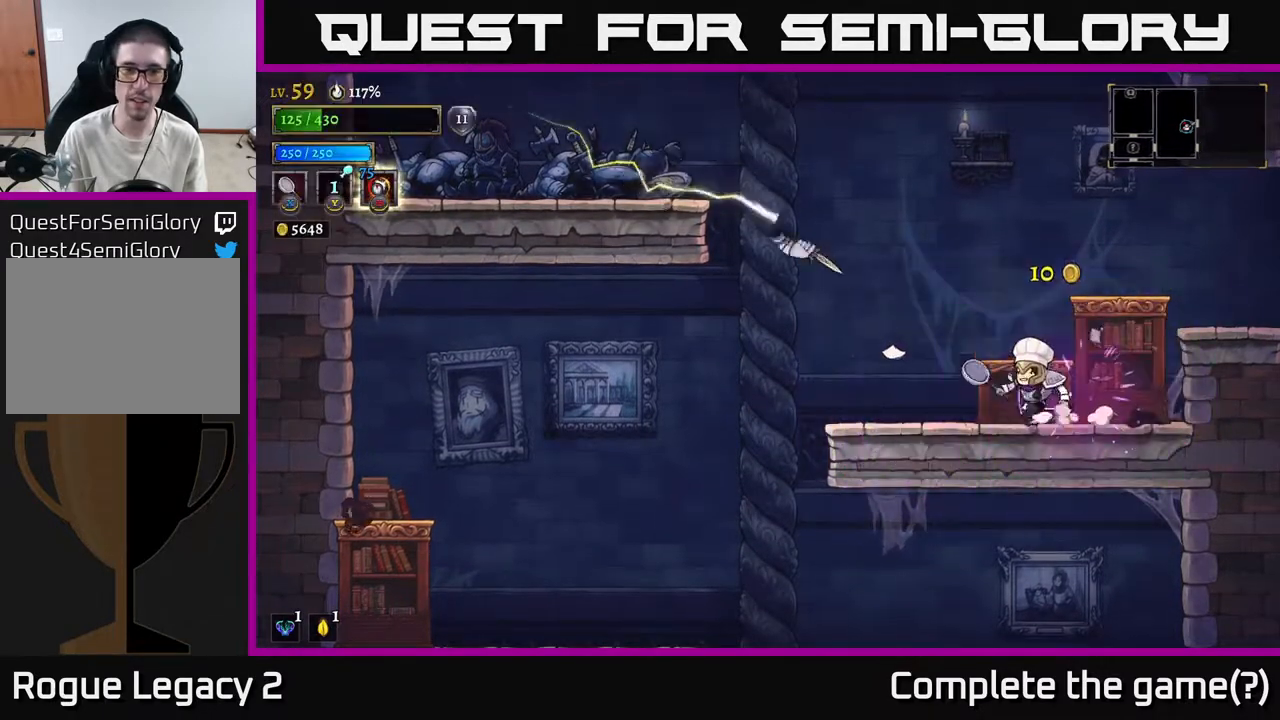
{"buttons": ["A"], "left_stick": "left", "right_stick": "center", "events": [[33, "left_stick", "center"], [183, "A", "down"], [200, "X", "down"], [333, "left_stick", "right"], [367, "X", "up"], [450, "left_stick", "center"], [500, "left_stick", "left"]]}
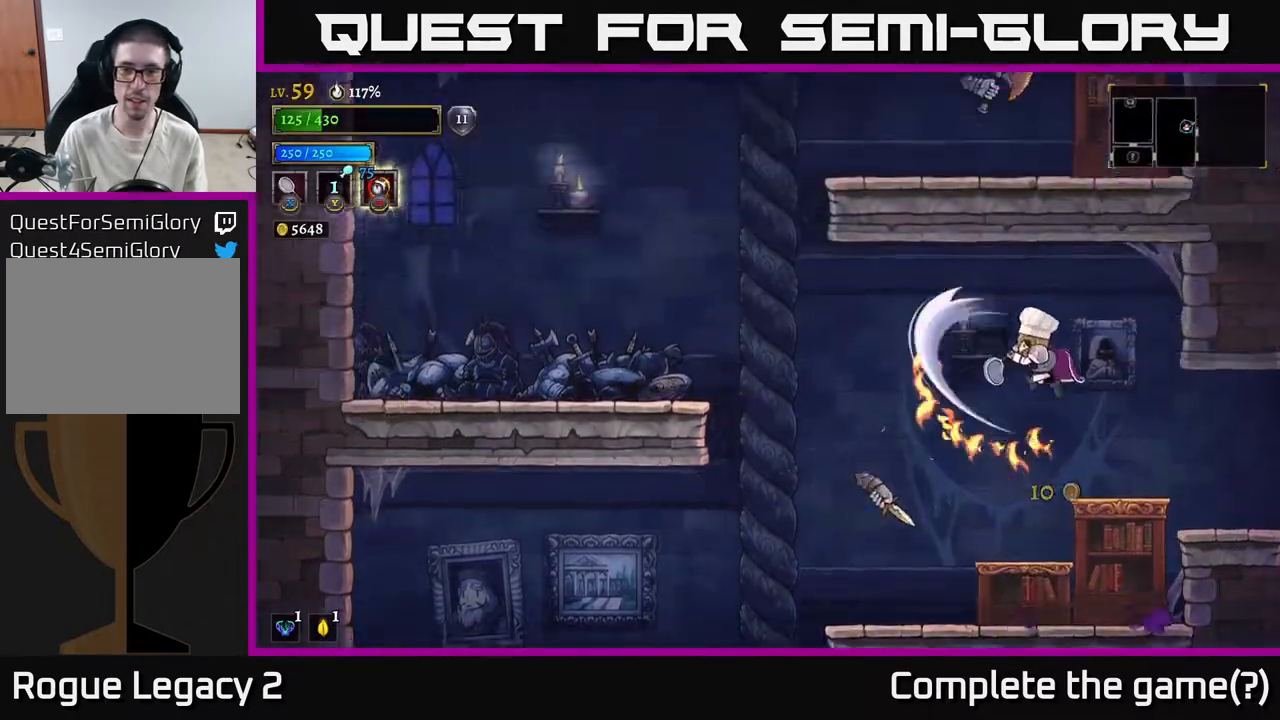
{"buttons": [], "left_stick": "left", "right_stick": "center", "events": [[133, "A", "up"], [133, "left_stick", "center"], [267, "X", "down"], [433, "left_stick", "left"], [467, "X", "up"]]}
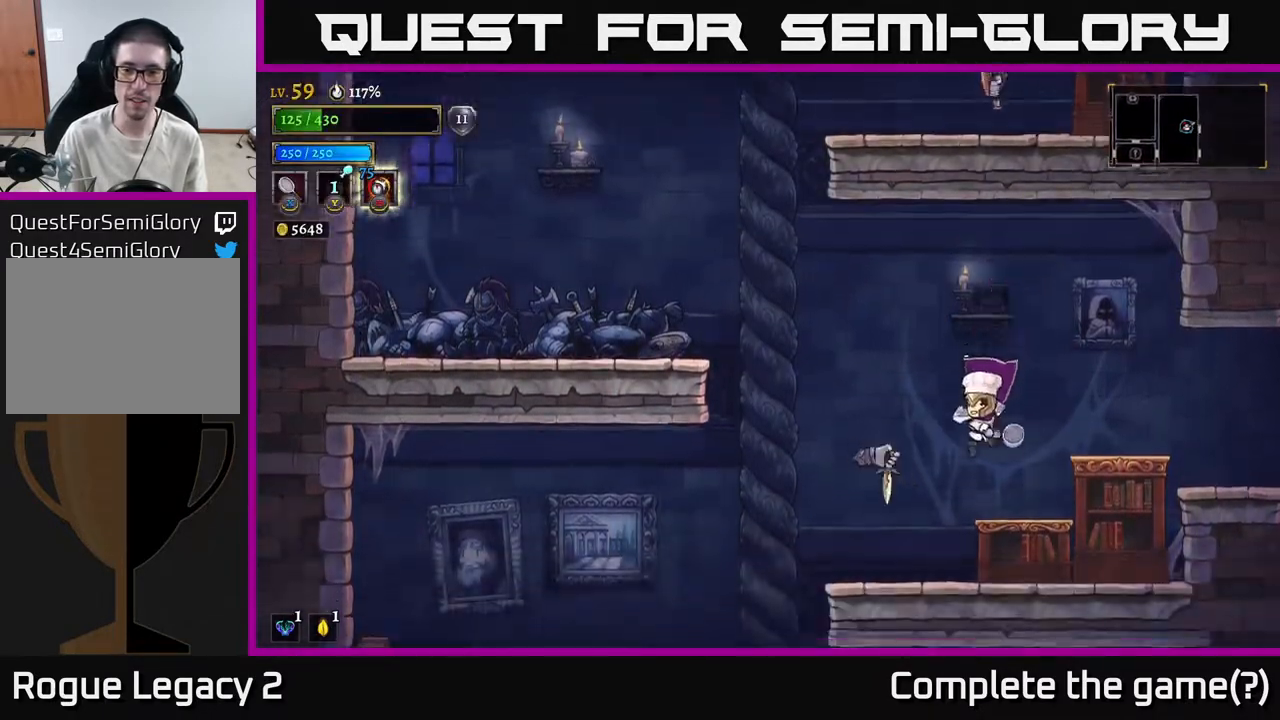
{"buttons": [], "left_stick": "left", "right_stick": "center", "events": [[33, "left_stick", "center"], [400, "left_stick", "left"]]}
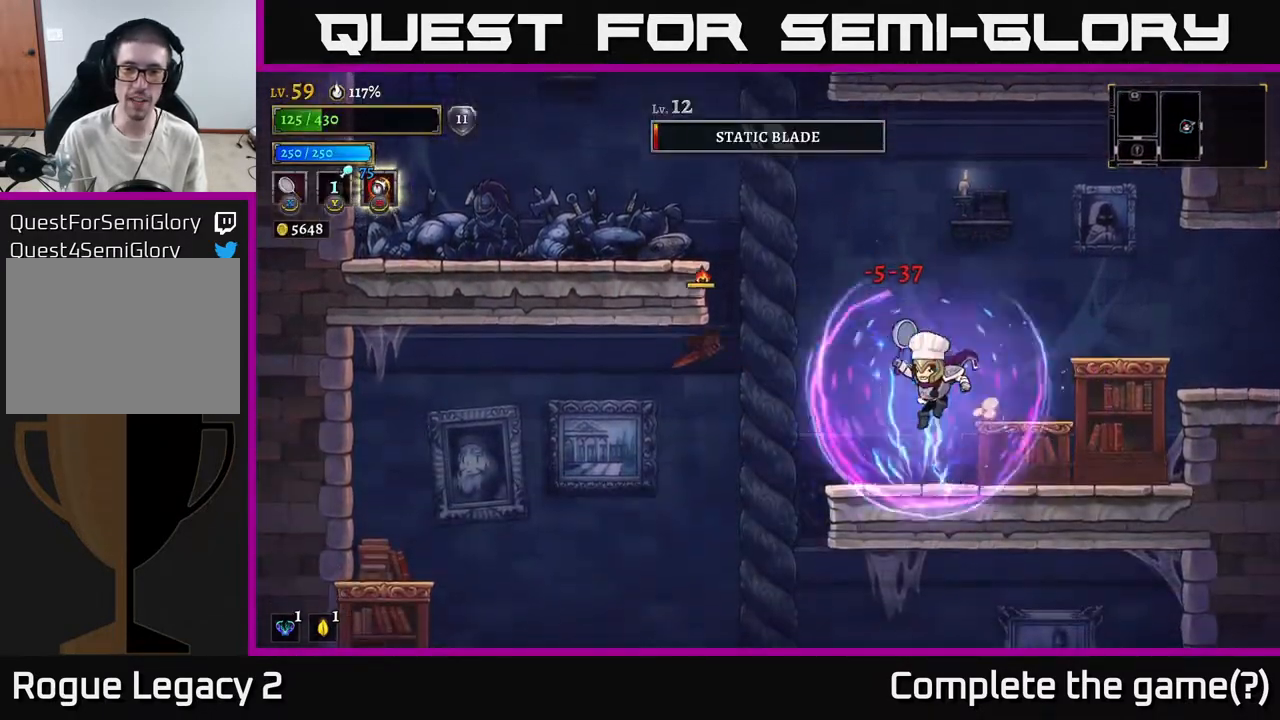
{"buttons": ["A"], "left_stick": "left", "right_stick": "center", "events": [[133, "left_stick", "center"], [233, "left_stick", "left"], [317, "X", "down"], [433, "A", "down"], [500, "X", "up"]]}
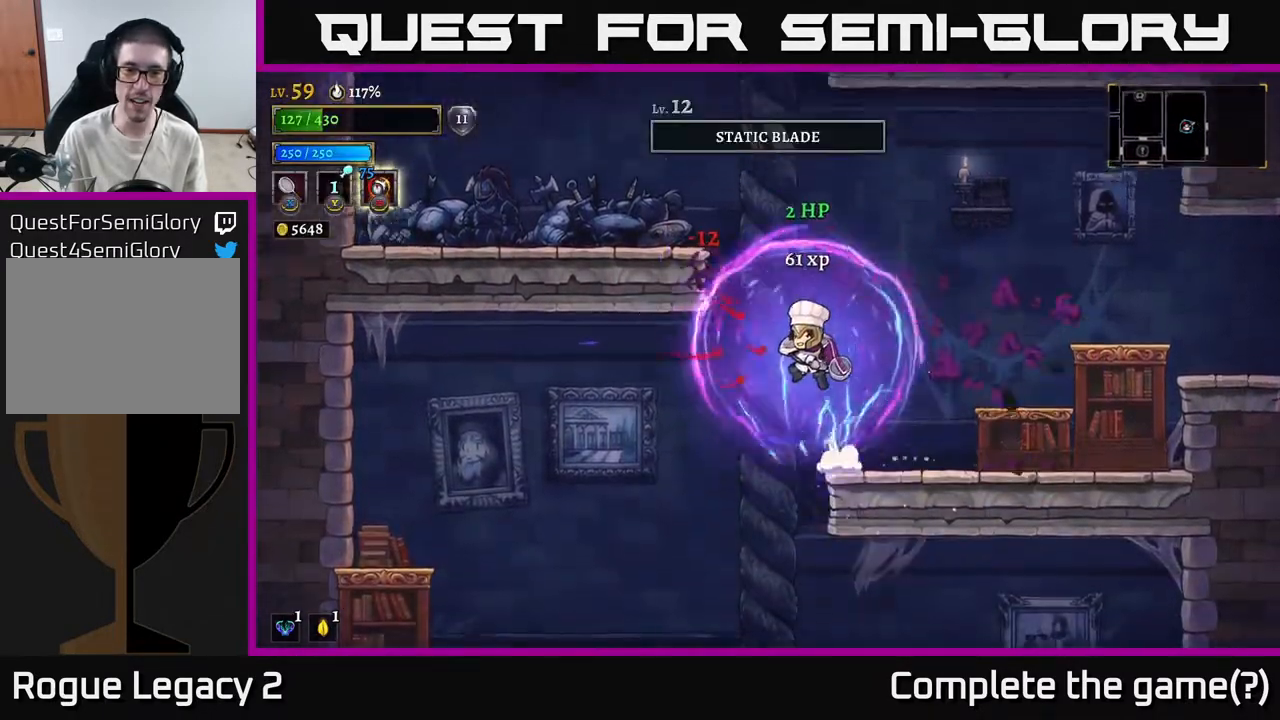
{"buttons": [], "left_stick": "left", "right_stick": "center", "events": [[133, "left_stick", "center"], [183, "A", "up"], [300, "left_stick", "left"]]}
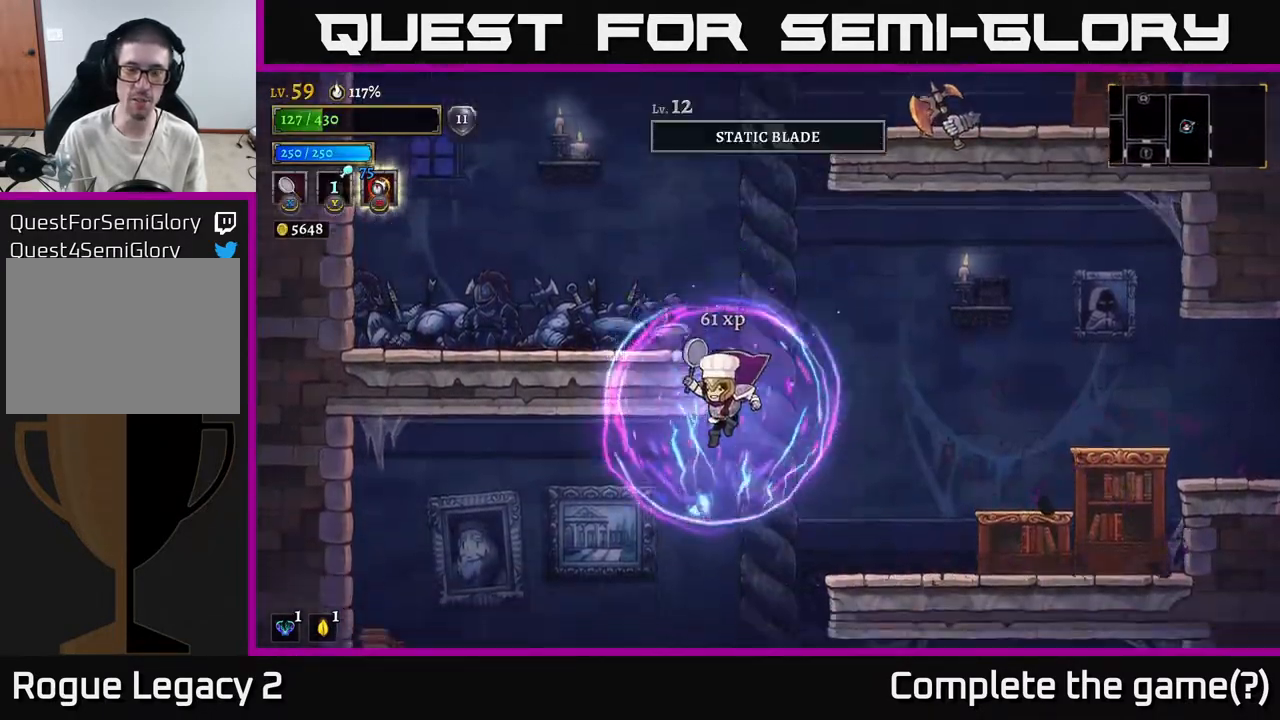
{"buttons": ["X"], "left_stick": "left", "right_stick": "center", "events": [[500, "X", "down"]]}
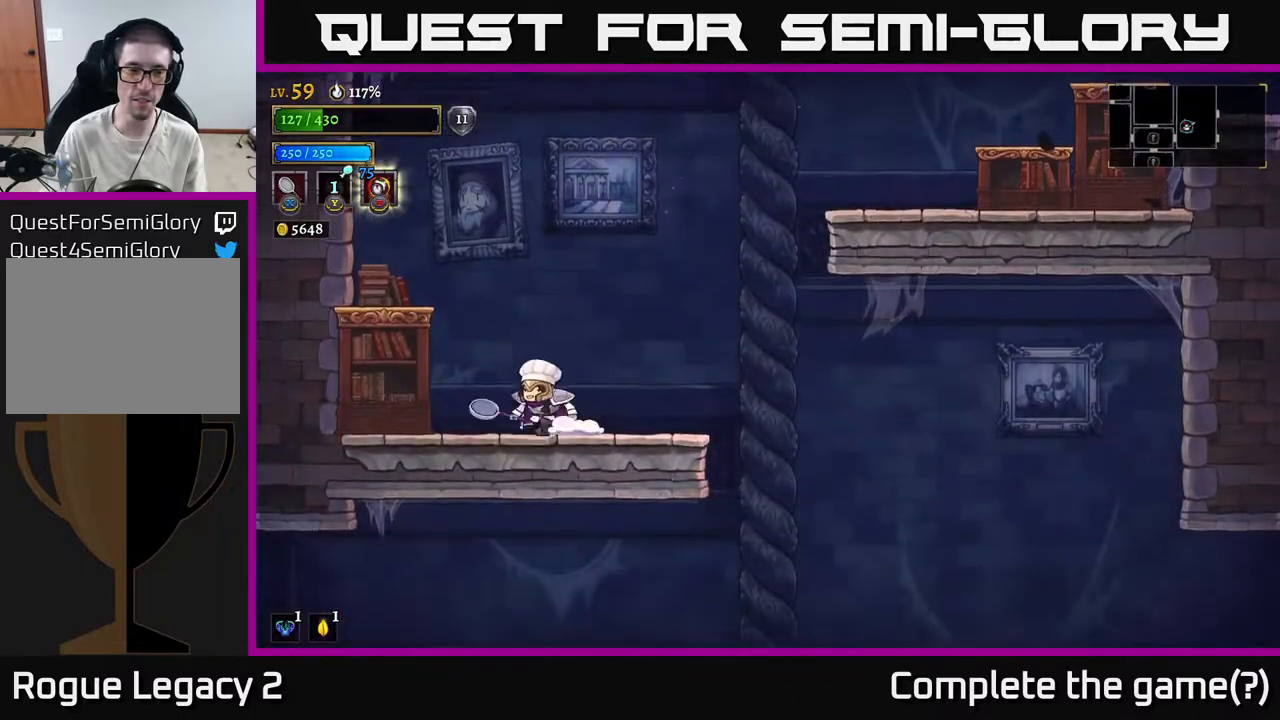
{"buttons": [], "left_stick": "left", "right_stick": "center", "events": [[117, "A", "down"], [167, "X", "up"], [333, "A", "up"]]}
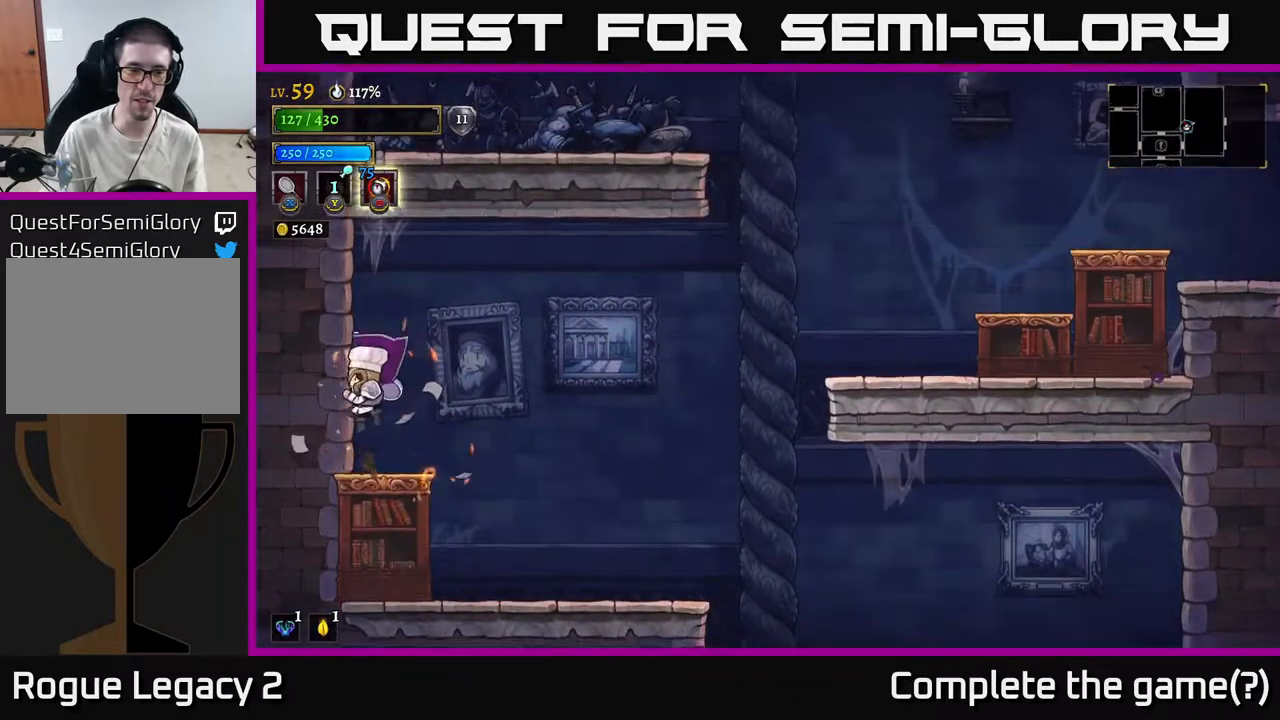
{"buttons": ["A"], "left_stick": "right", "right_stick": "center", "events": [[17, "left_stick", "center"], [117, "left_stick", "right"], [233, "A", "down"]]}
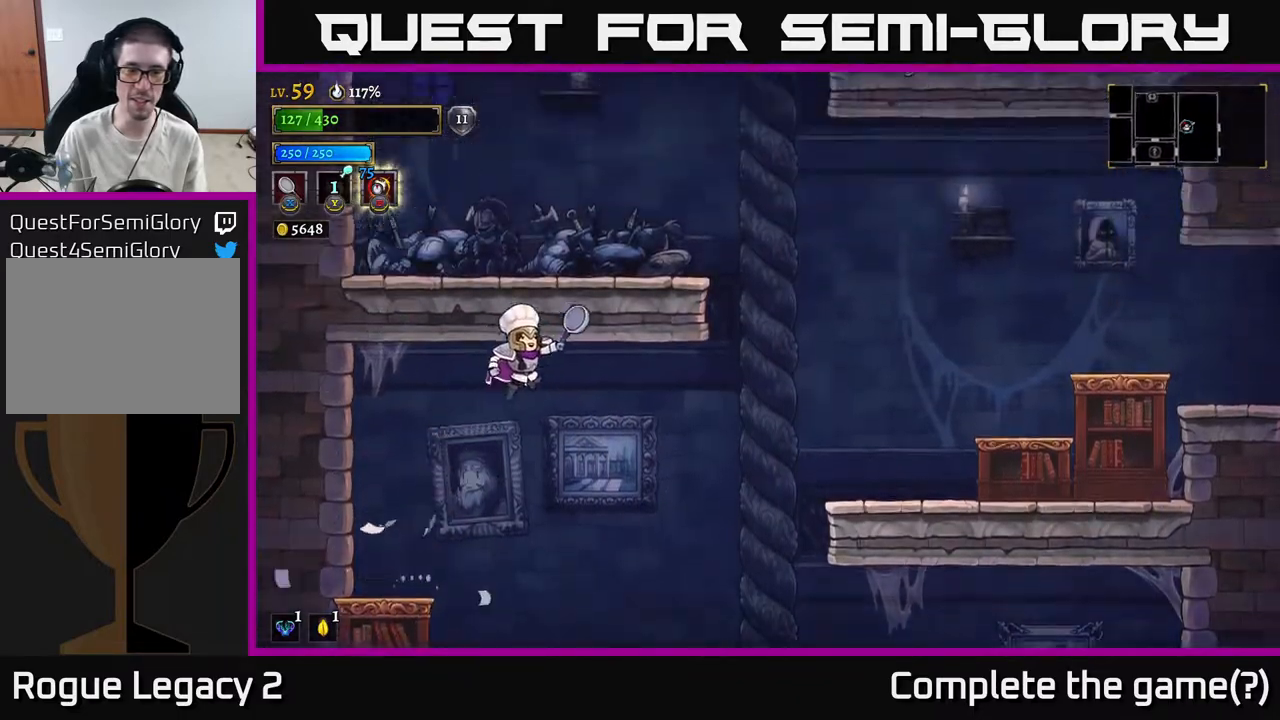
{"buttons": [], "left_stick": "right", "right_stick": "center", "events": [[150, "R2", "down"], [250, "A", "up"], [450, "R2", "up"]]}
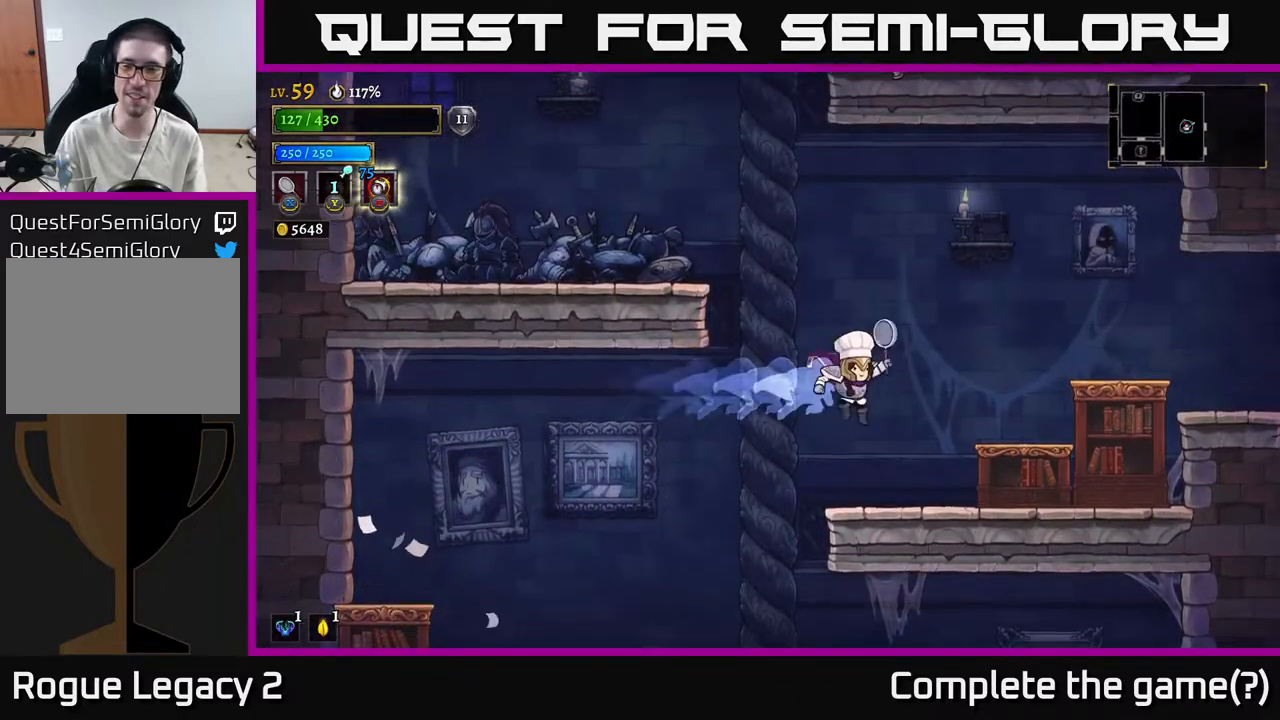
{"buttons": ["A"], "left_stick": "left", "right_stick": "center", "events": [[183, "left_stick", "center"], [233, "left_stick", "left"], [367, "A", "down"]]}
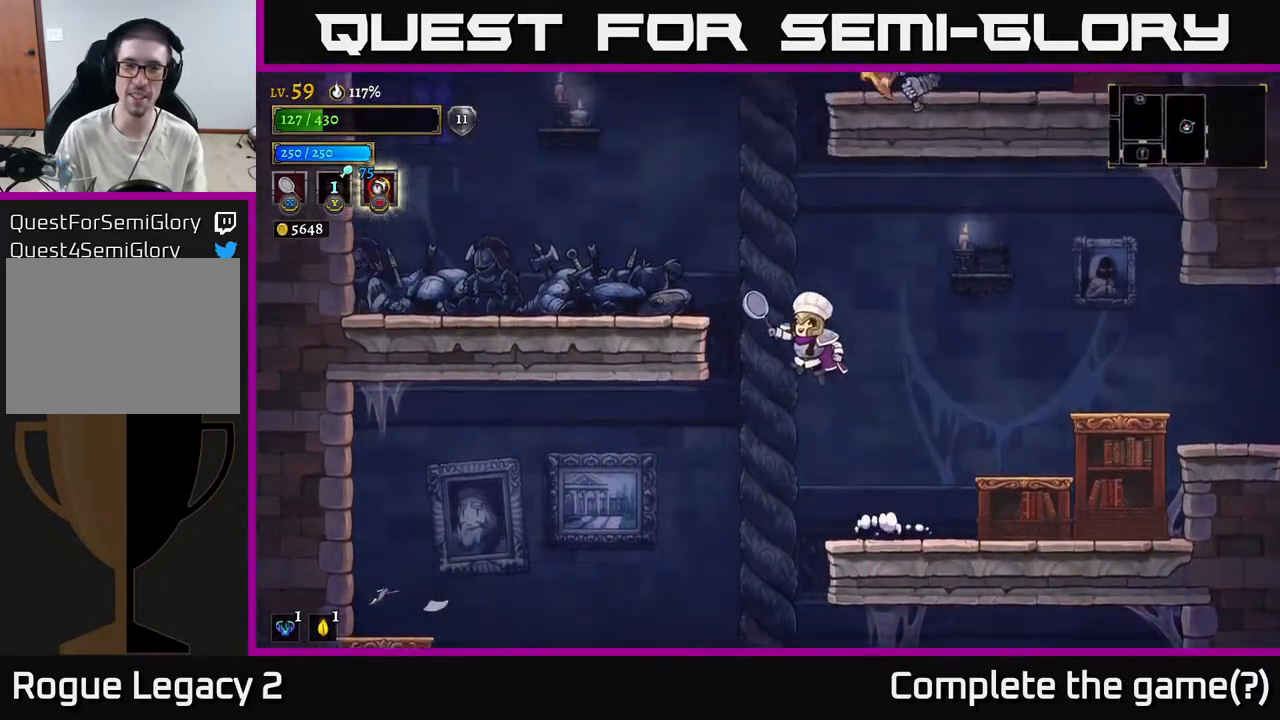
{"buttons": [], "left_stick": "center", "right_stick": "center", "events": [[367, "A", "up"], [467, "left_stick", "center"]]}
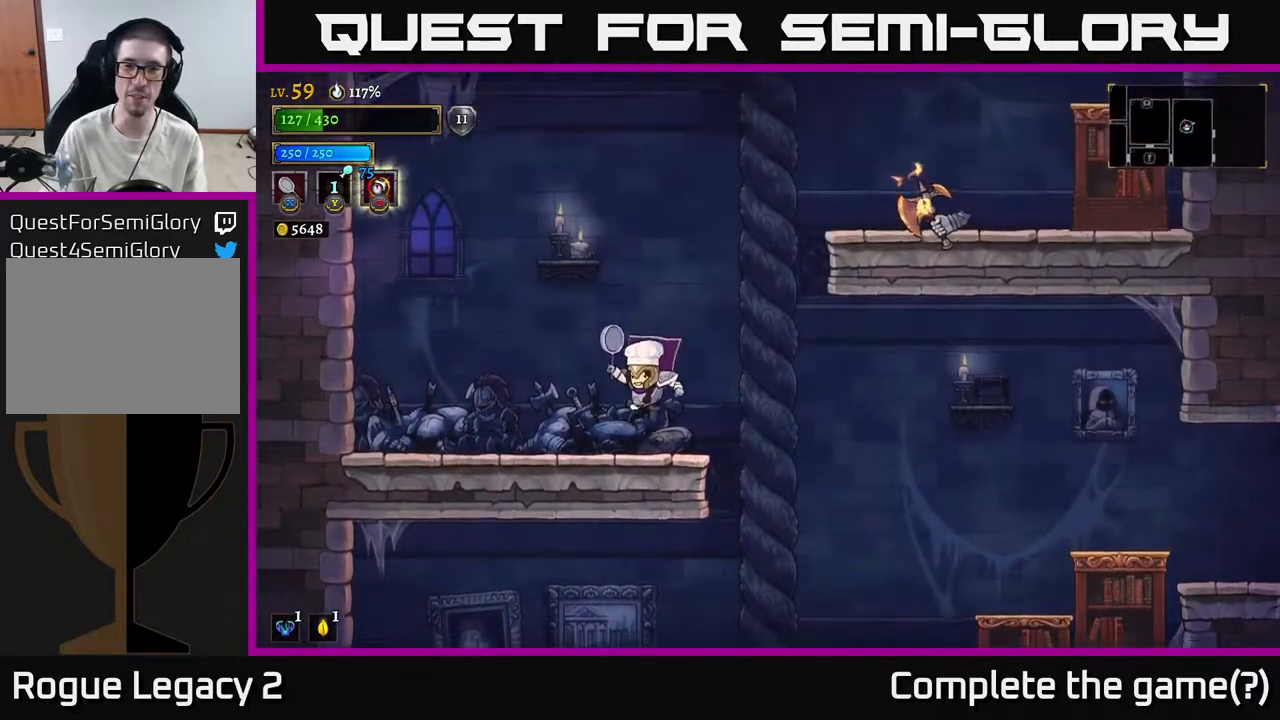
{"buttons": ["A", "X"], "left_stick": "right", "right_stick": "center", "events": [[17, "left_stick", "right"], [133, "A", "down"], [233, "X", "down"]]}
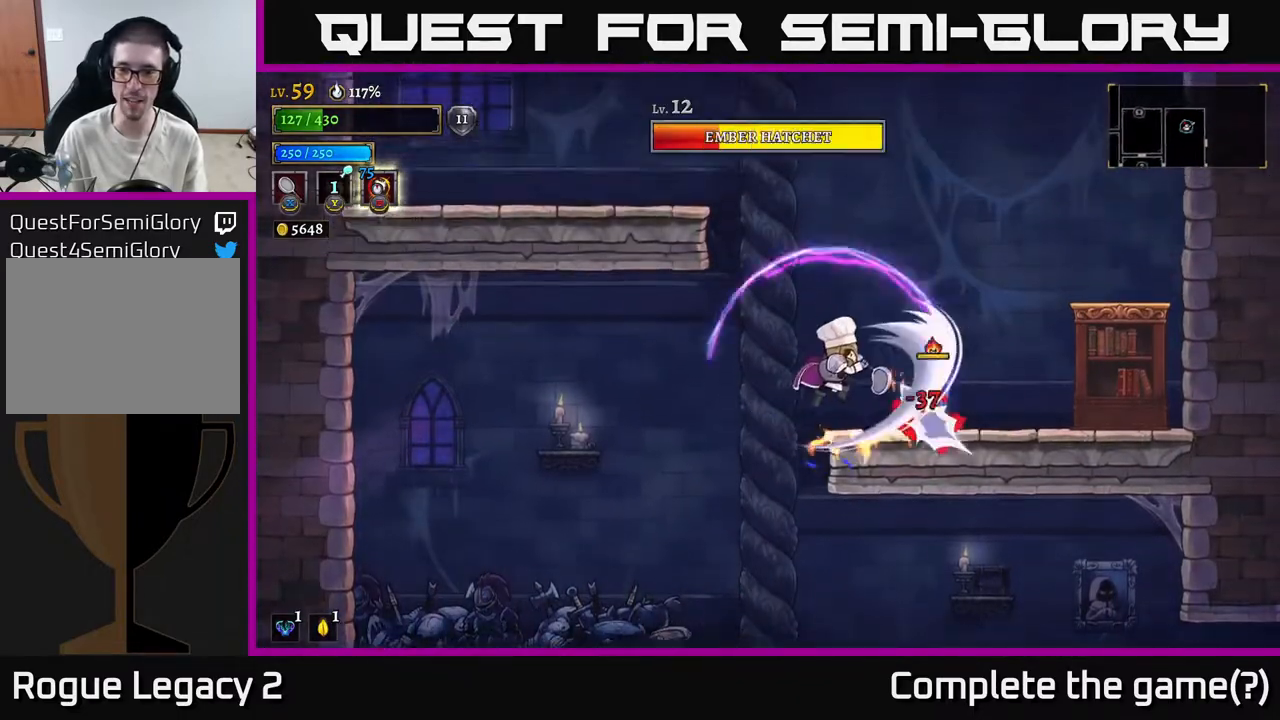
{"buttons": ["X"], "left_stick": "right", "right_stick": "center", "events": [[17, "A", "up"], [33, "X", "up"], [100, "left_stick", "center"], [333, "left_stick", "right"], [467, "X", "down"]]}
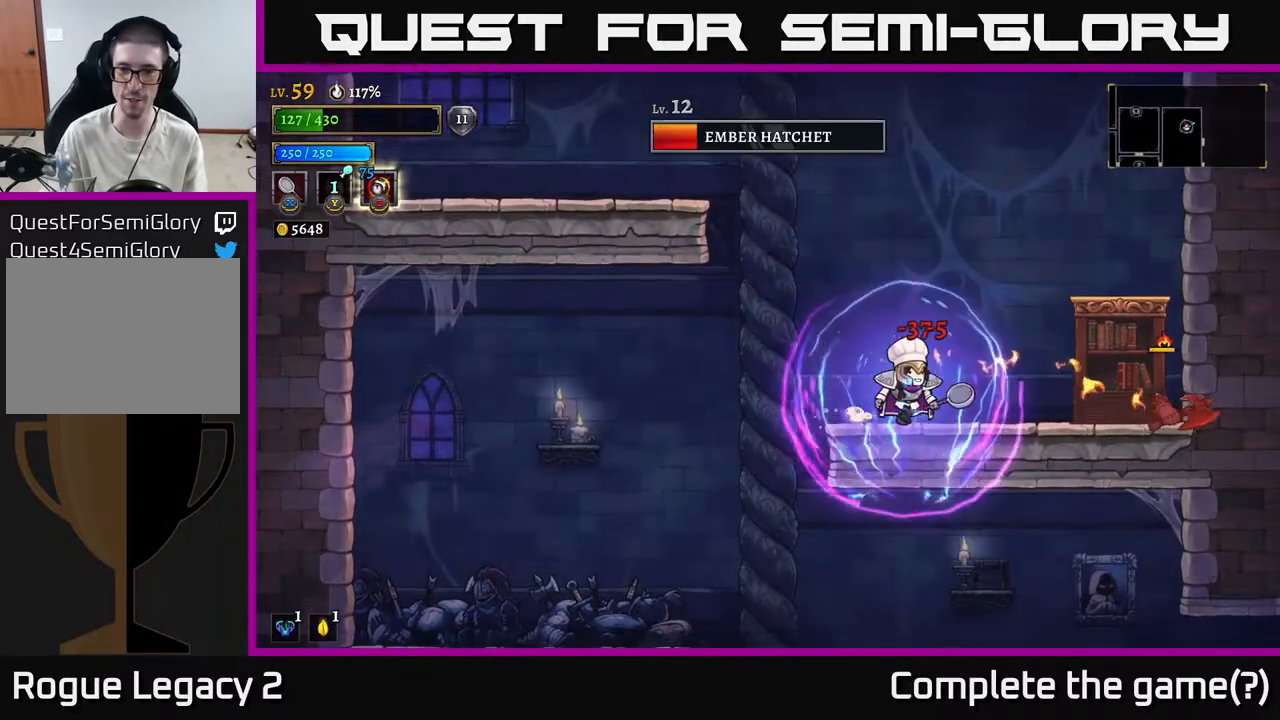
{"buttons": [], "left_stick": "right", "right_stick": "center", "events": [[233, "X", "up"], [433, "left_stick", "center"], [483, "left_stick", "right"]]}
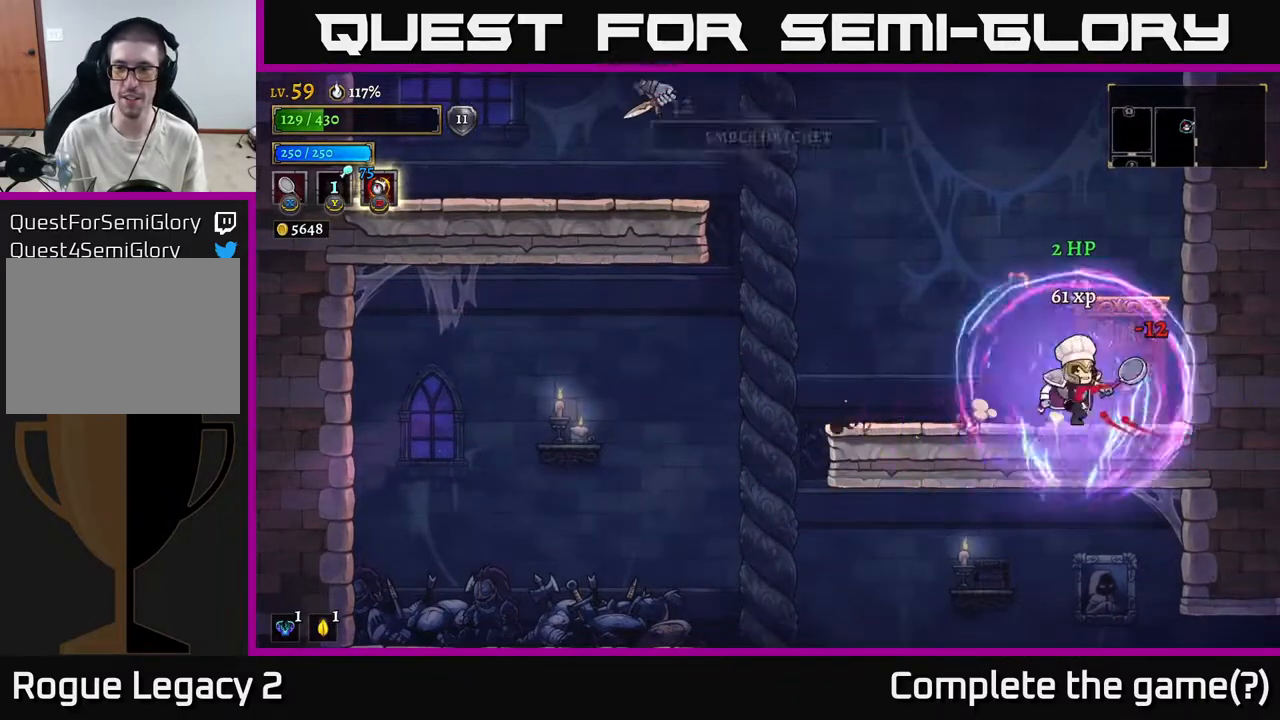
{"buttons": ["A"], "left_stick": "left", "right_stick": "center", "events": [[233, "left_stick", "left"], [350, "A", "down"]]}